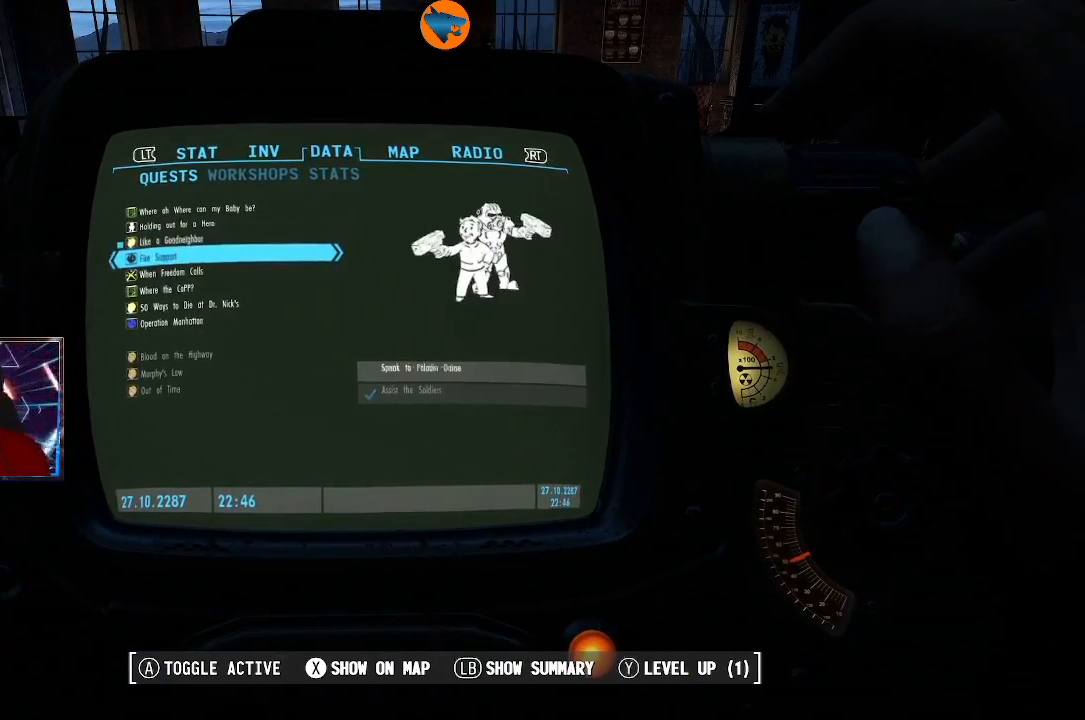
Gameplay with a controller (Xbox layout); each line is a JSON object with the inputs held at the frame after it. "events" lists button and stick changes between this image and that frame as [ms after this image, input, new state], when the widget could be followed in between. Not read: L3 R3.
{"buttons": [], "left_stick": "center", "right_stick": "center", "events": []}
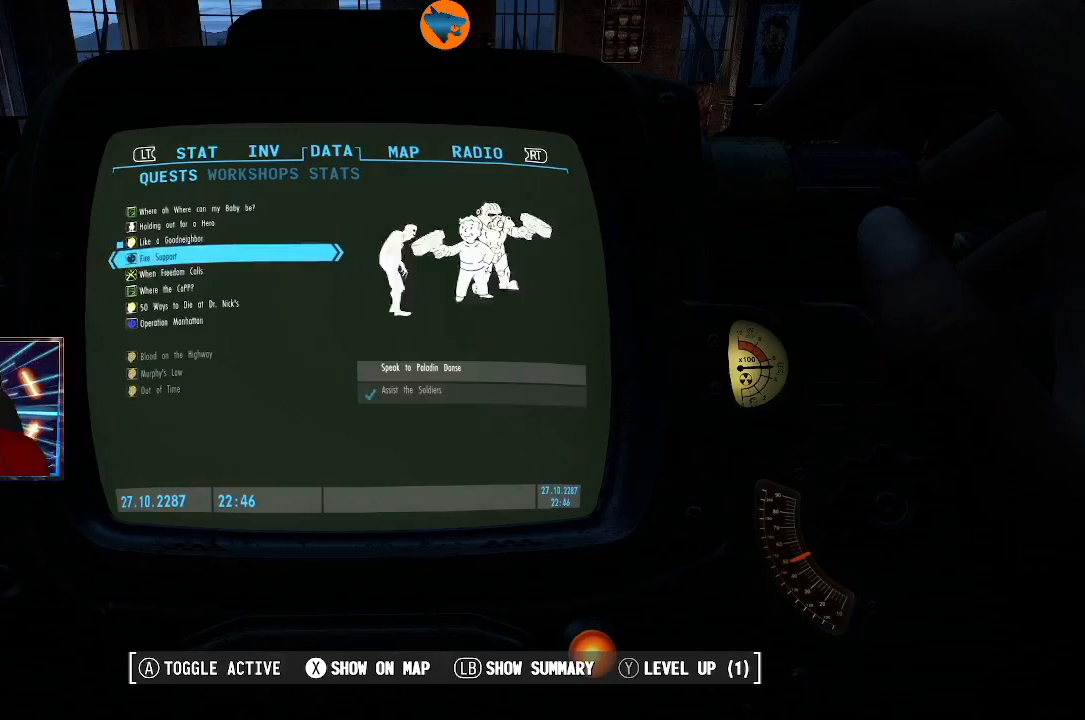
{"buttons": [], "left_stick": "center", "right_stick": "center", "events": [[33, "DPAD_DOWN", "down"], [133, "DPAD_DOWN", "up"]]}
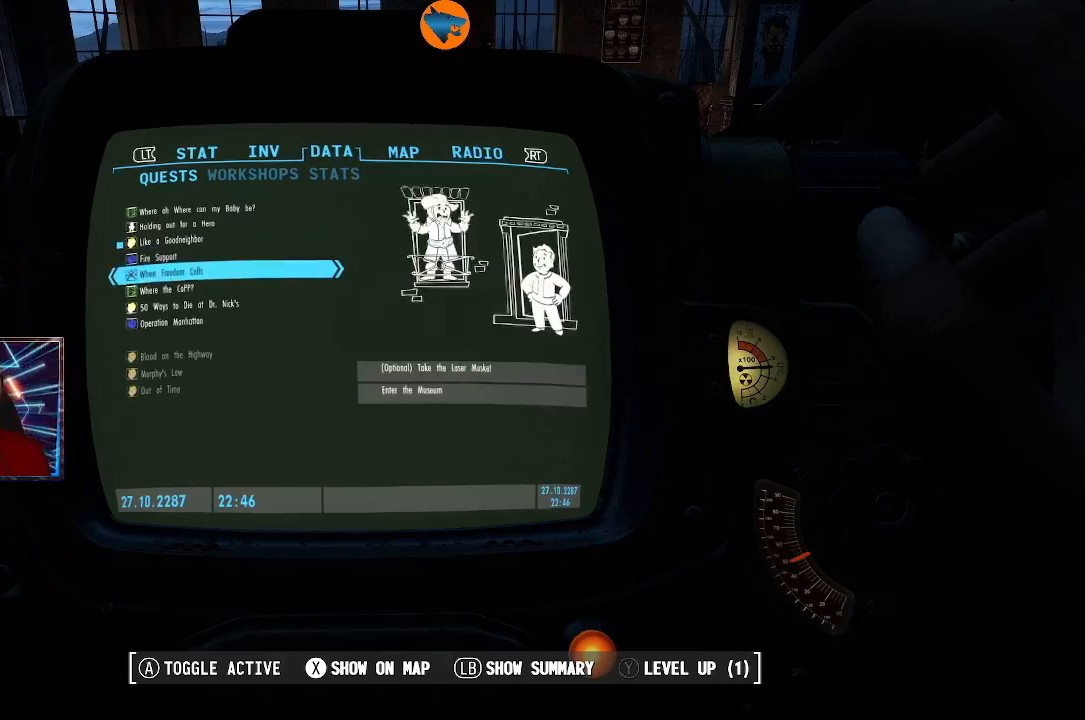
{"buttons": [], "left_stick": "center", "right_stick": "center", "events": [[100, "DPAD_UP", "down"], [200, "DPAD_UP", "up"]]}
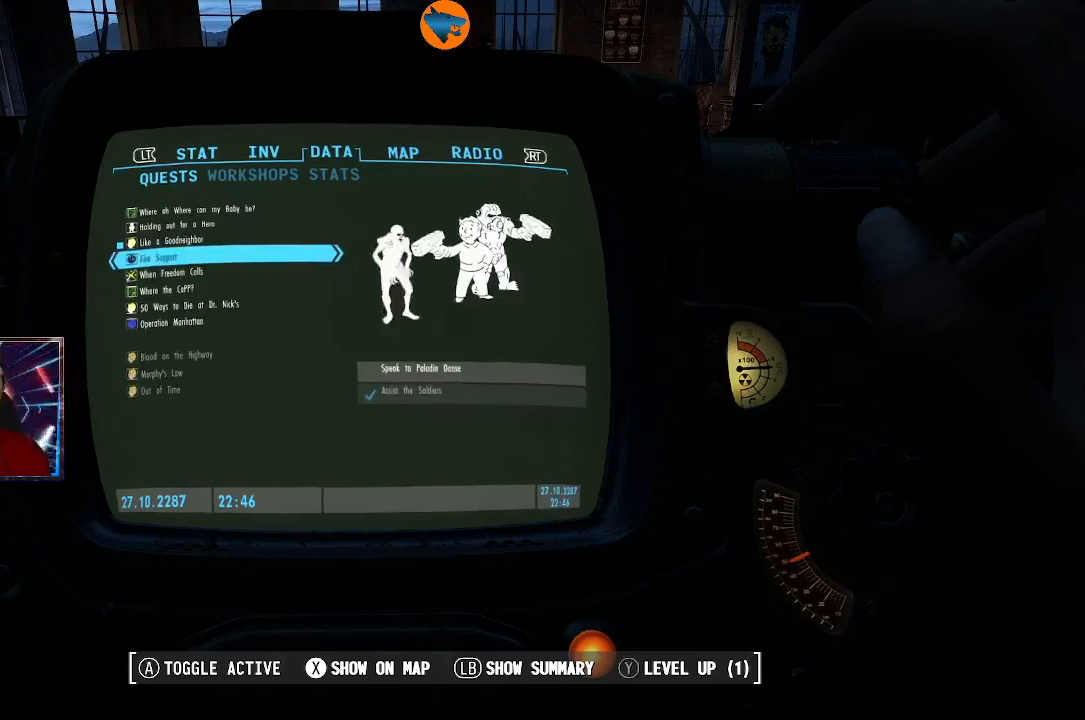
{"buttons": [], "left_stick": "center", "right_stick": "center", "events": []}
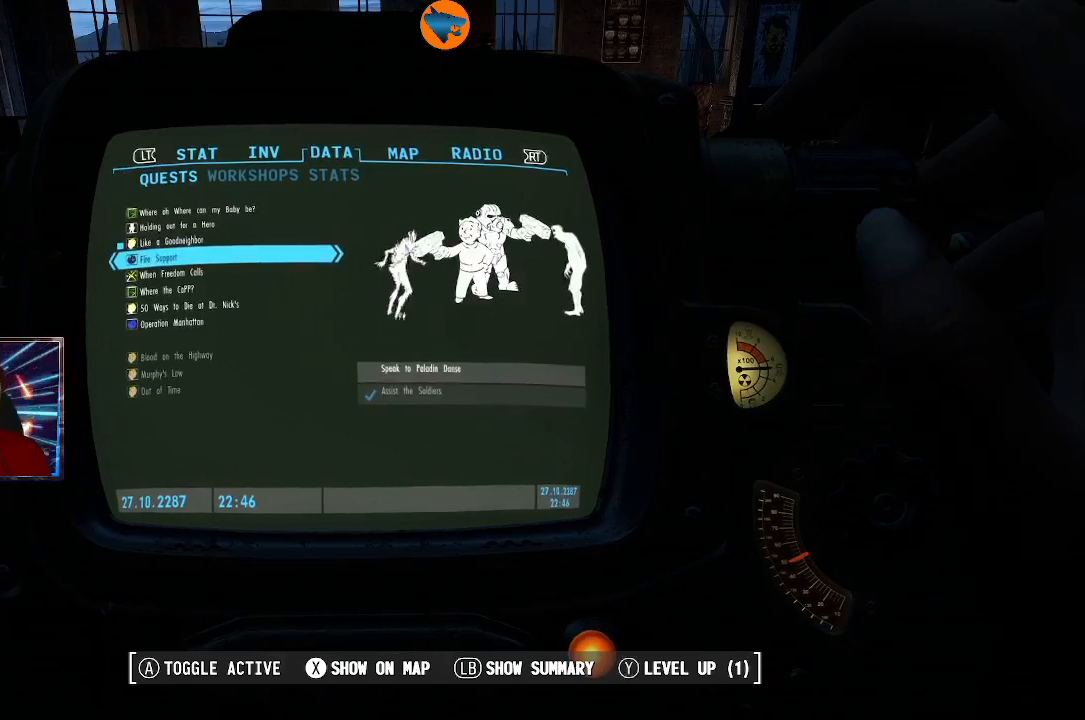
{"buttons": [], "left_stick": "center", "right_stick": "center", "events": []}
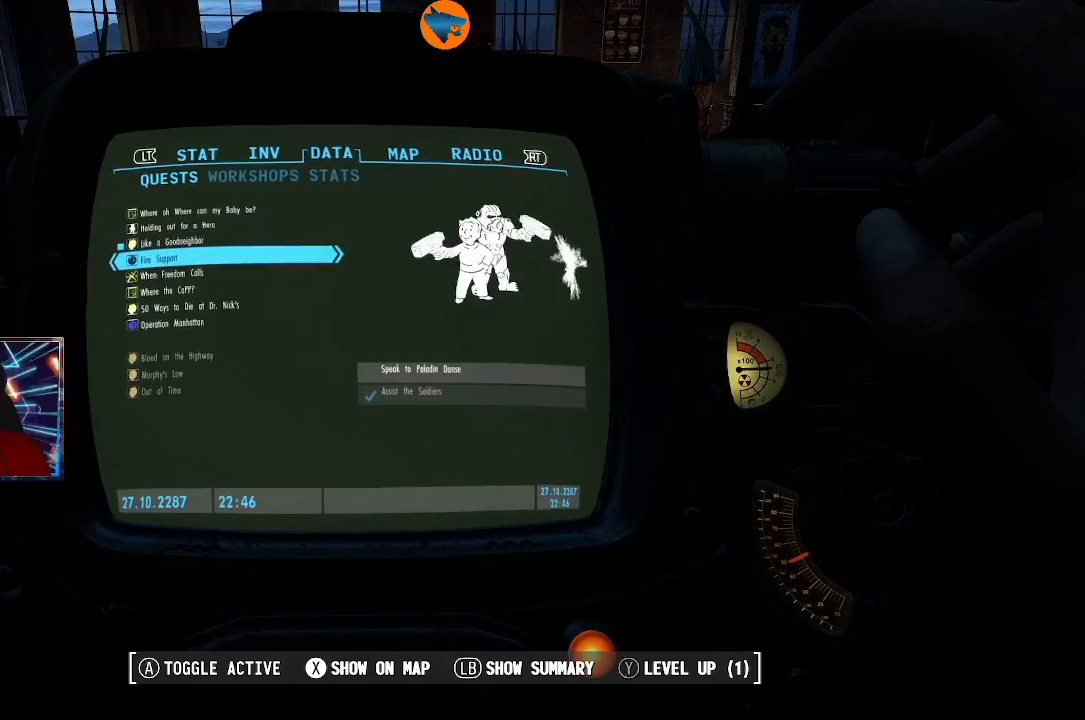
{"buttons": [], "left_stick": "center", "right_stick": "center", "events": [[100, "DPAD_DOWN", "down"], [200, "DPAD_DOWN", "up"]]}
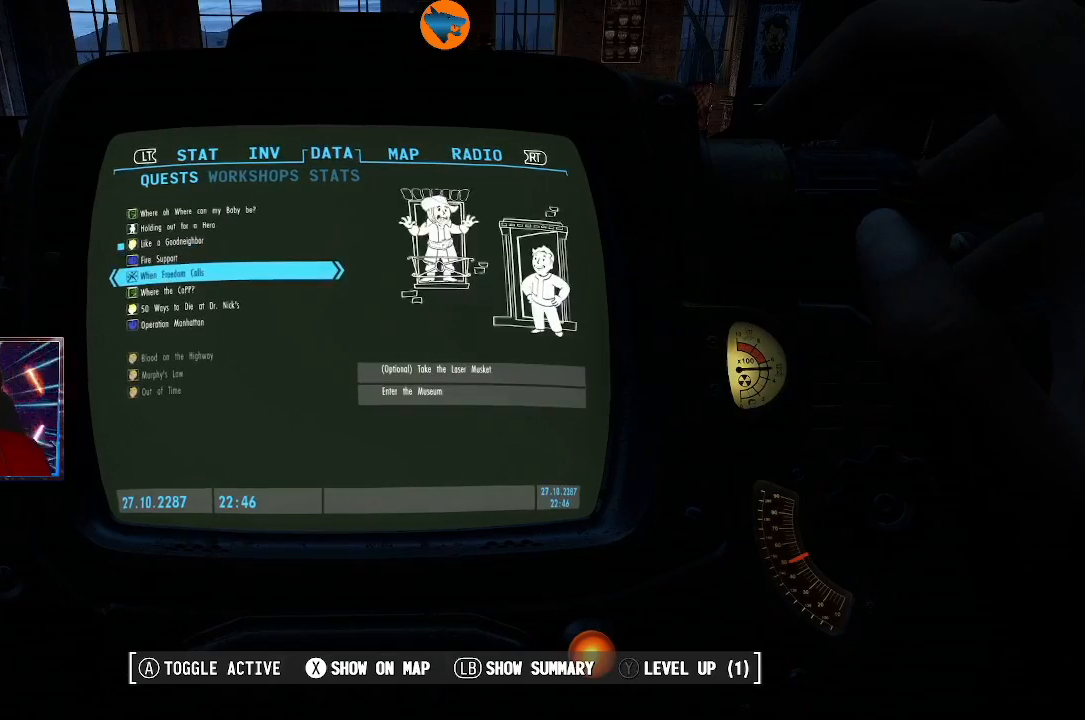
{"buttons": [], "left_stick": "center", "right_stick": "center", "events": [[233, "DPAD_DOWN", "down"], [333, "DPAD_DOWN", "up"]]}
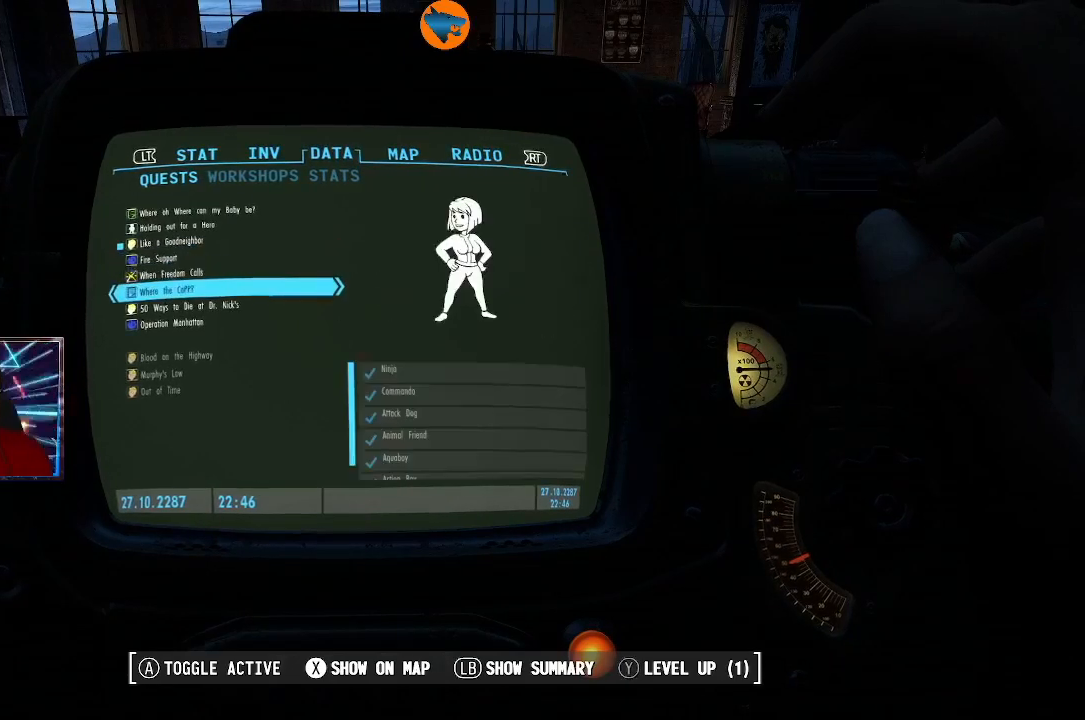
{"buttons": [], "left_stick": "center", "right_stick": "center", "events": []}
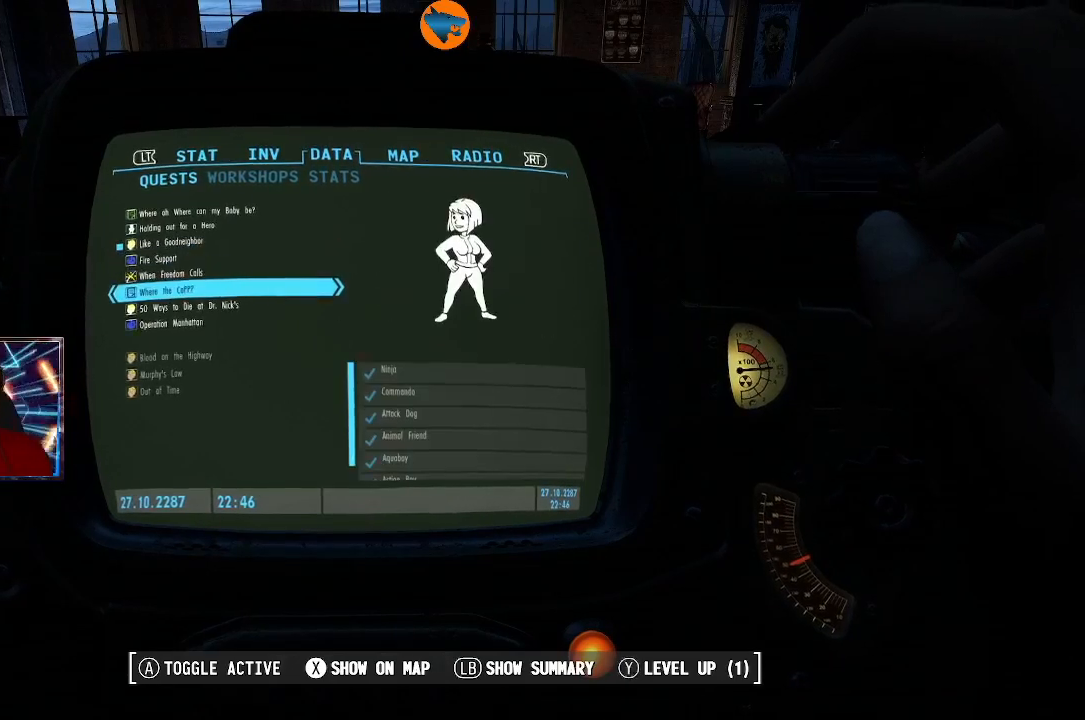
{"buttons": [], "left_stick": "center", "right_stick": "center", "events": []}
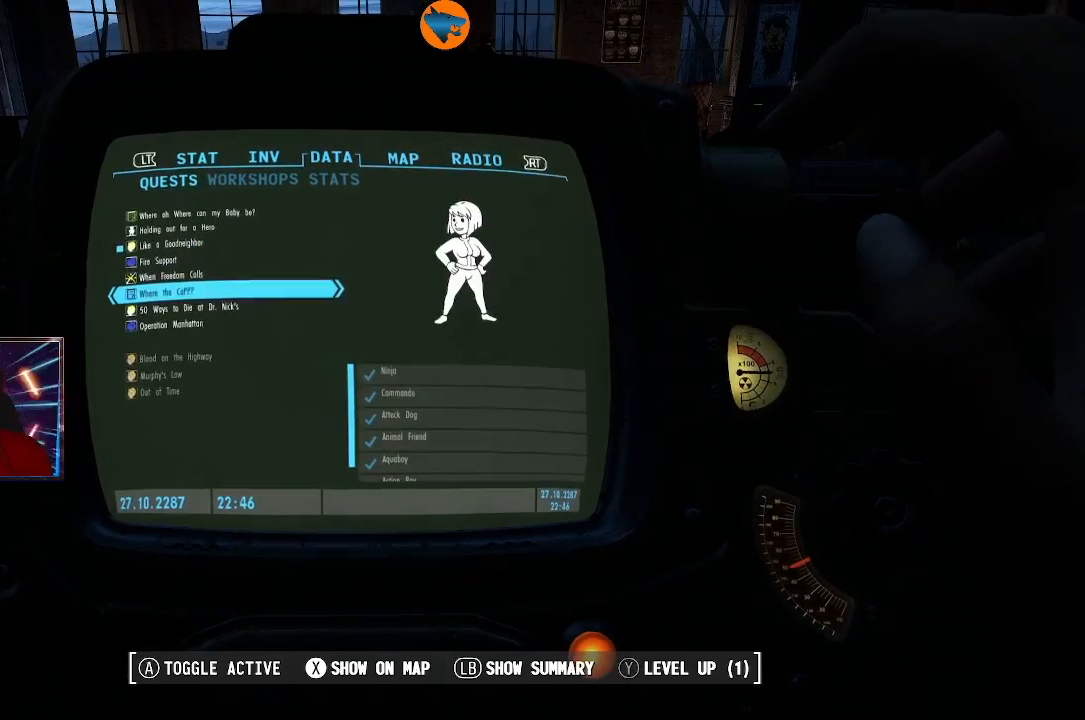
{"buttons": [], "left_stick": "center", "right_stick": "center", "events": [[267, "DPAD_DOWN", "down"], [400, "DPAD_DOWN", "up"]]}
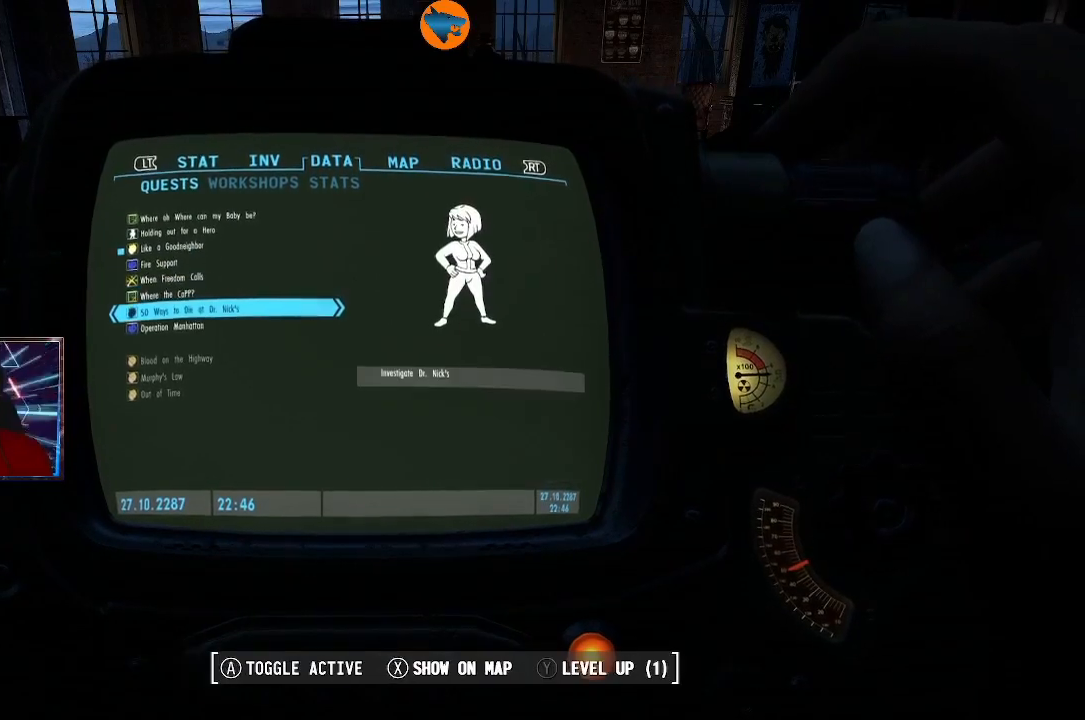
{"buttons": [], "left_stick": "center", "right_stick": "center", "events": []}
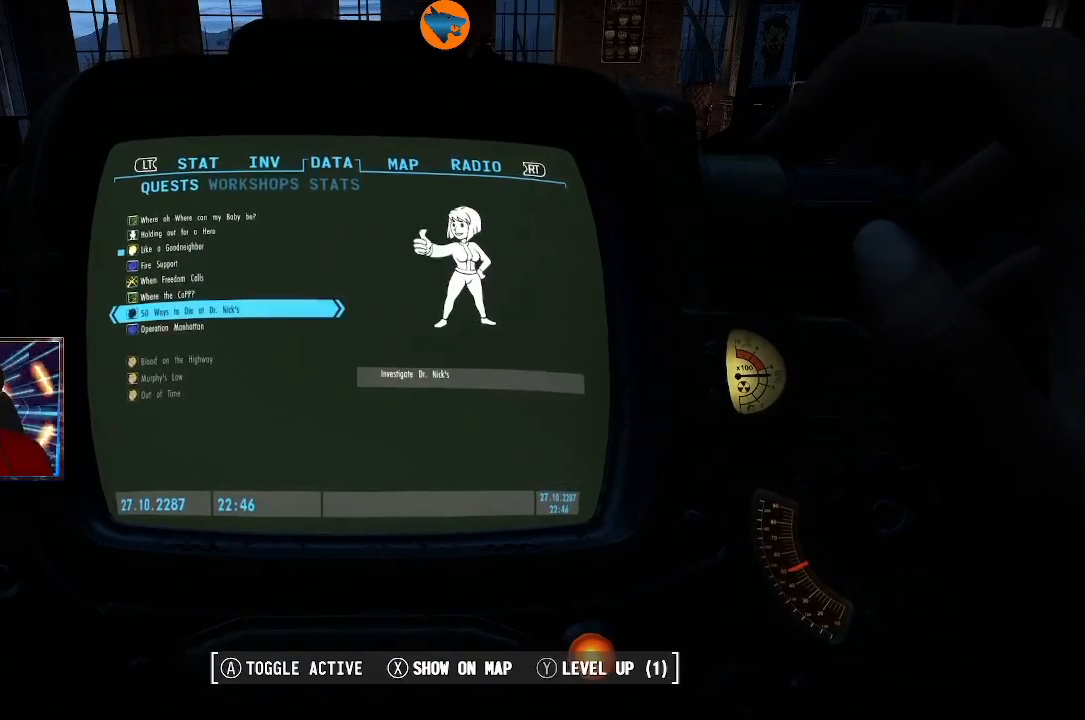
{"buttons": [], "left_stick": "center", "right_stick": "center", "events": []}
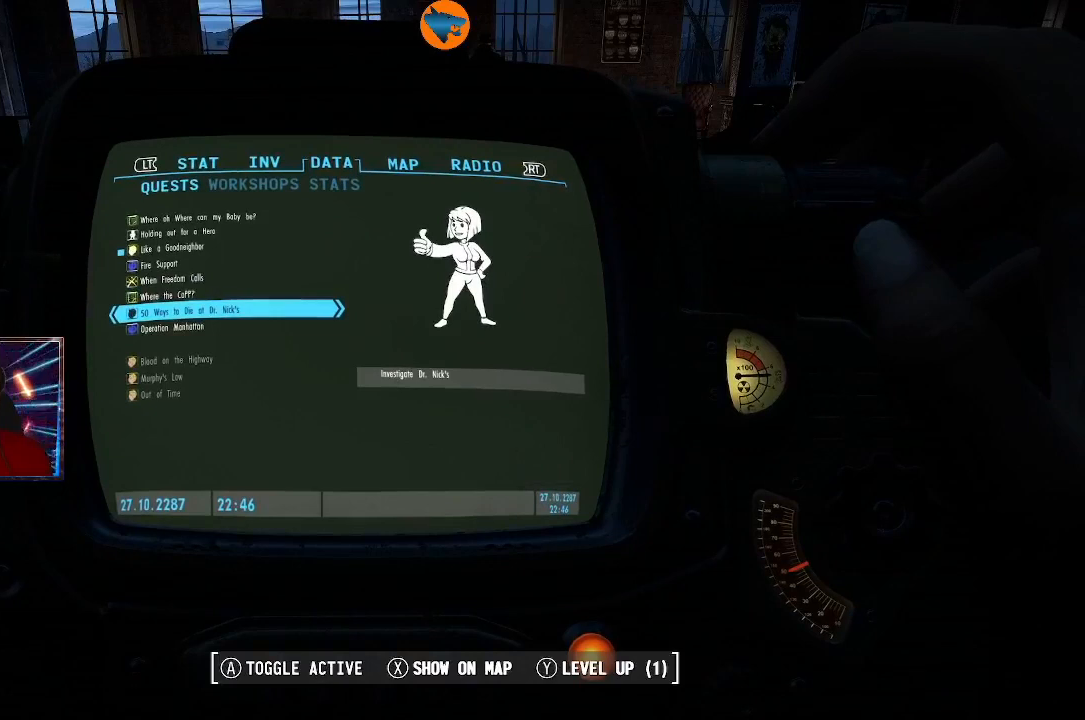
{"buttons": [], "left_stick": "center", "right_stick": "center", "events": []}
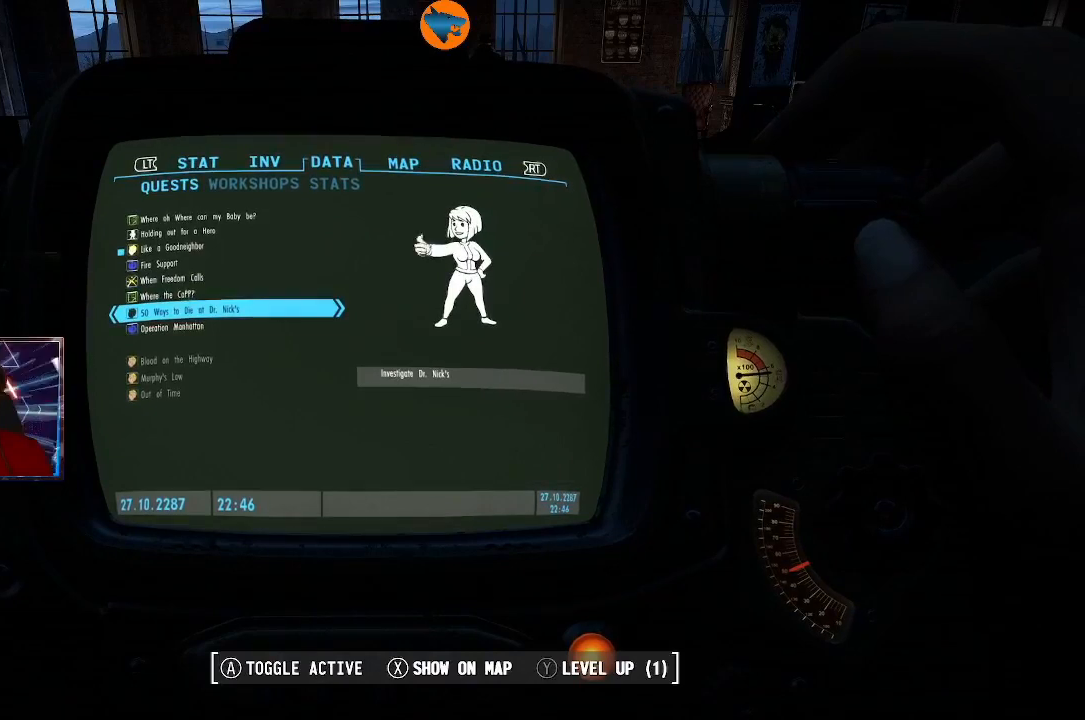
{"buttons": [], "left_stick": "center", "right_stick": "center", "events": [[367, "DPAD_DOWN", "down"], [500, "DPAD_DOWN", "up"]]}
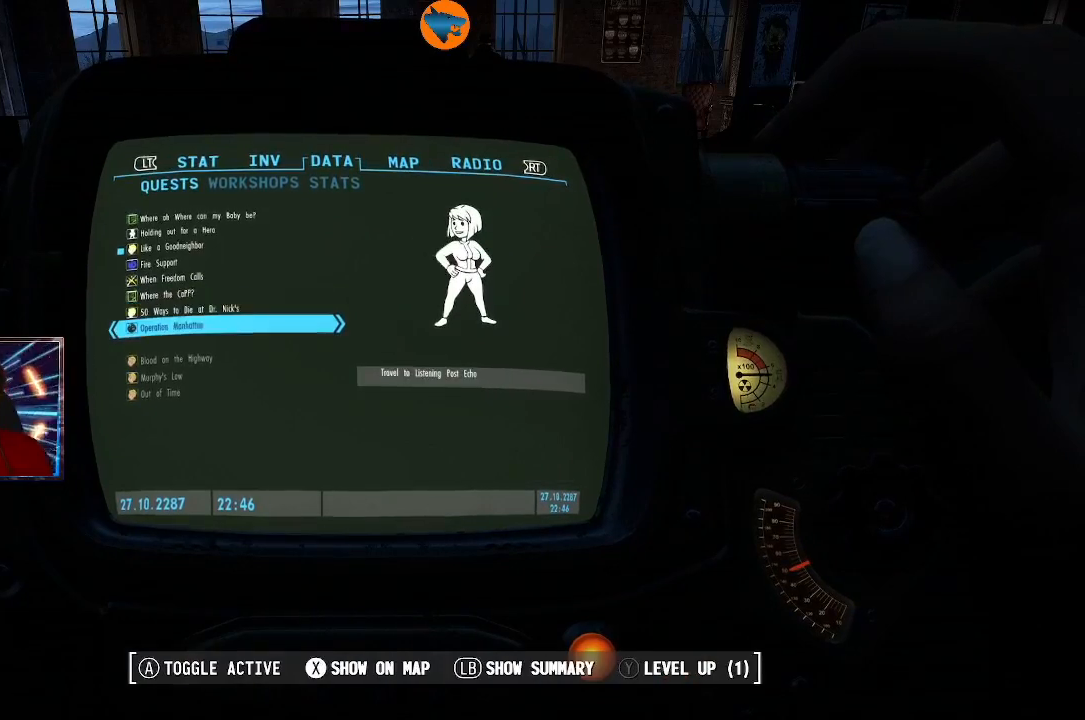
{"buttons": [], "left_stick": "center", "right_stick": "center", "events": []}
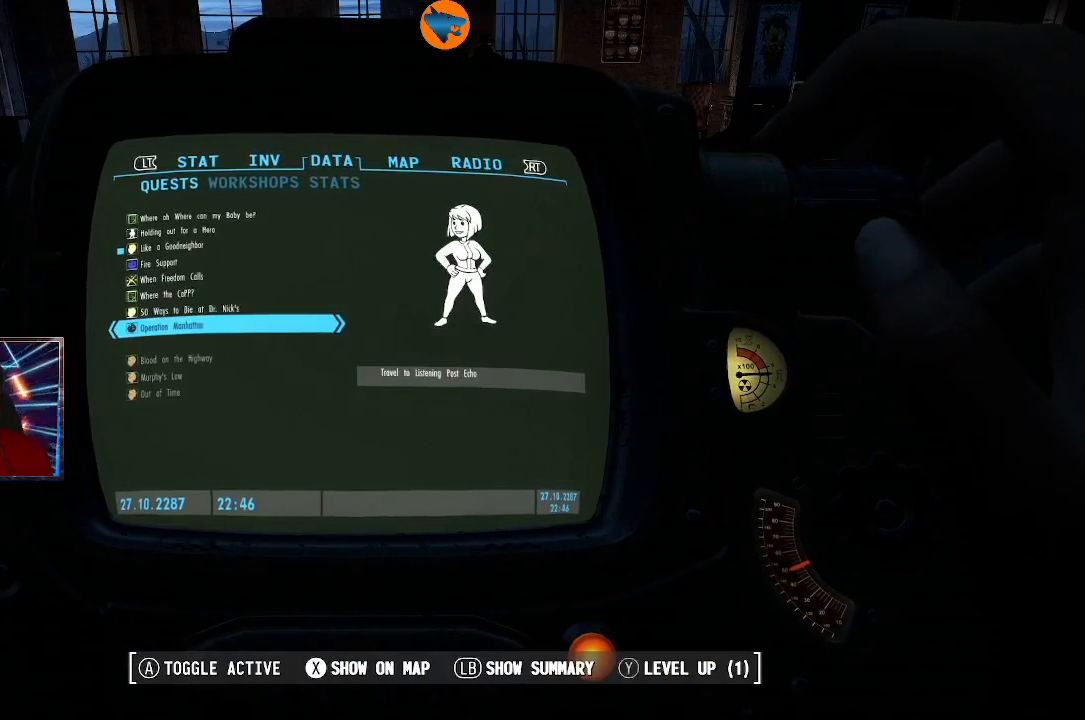
{"buttons": [], "left_stick": "center", "right_stick": "center", "events": [[133, "DPAD_UP", "down"], [267, "DPAD_UP", "up"]]}
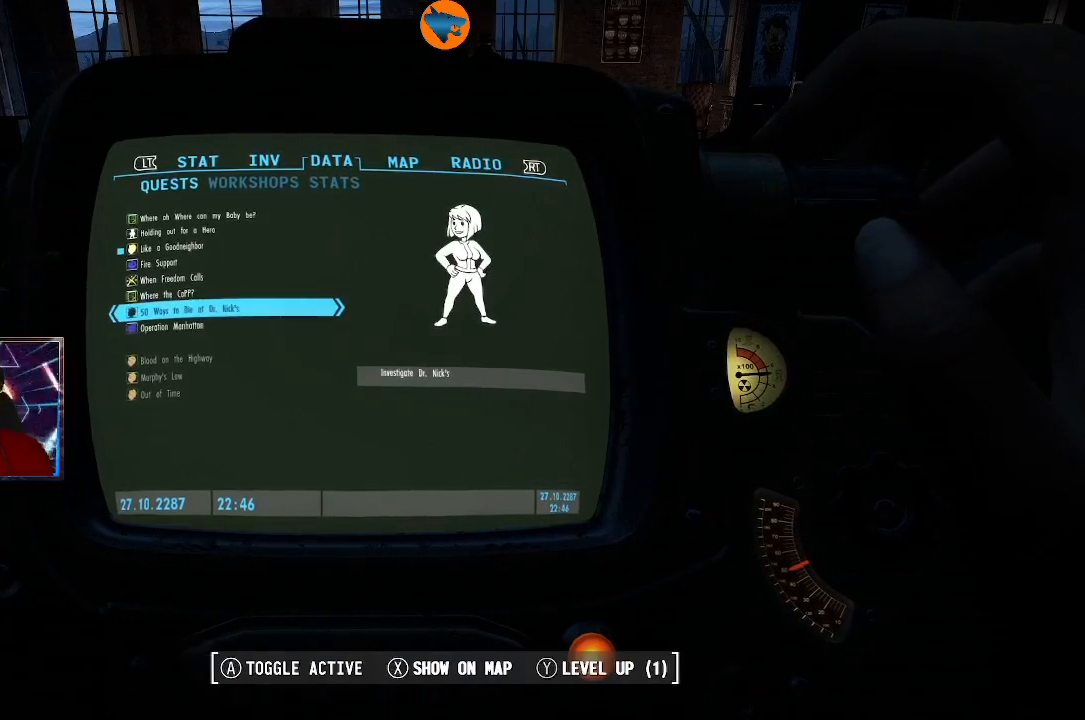
{"buttons": [], "left_stick": "center", "right_stick": "center", "events": [[233, "DPAD_DOWN", "down"], [367, "DPAD_DOWN", "up"]]}
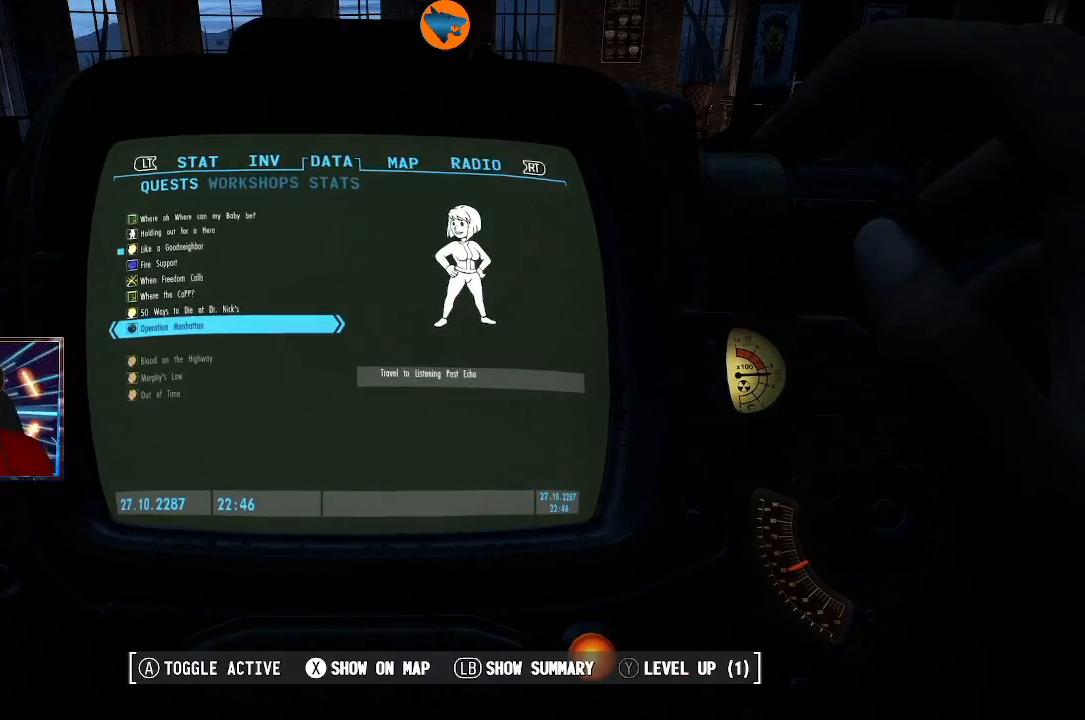
{"buttons": [], "left_stick": "center", "right_stick": "center", "events": []}
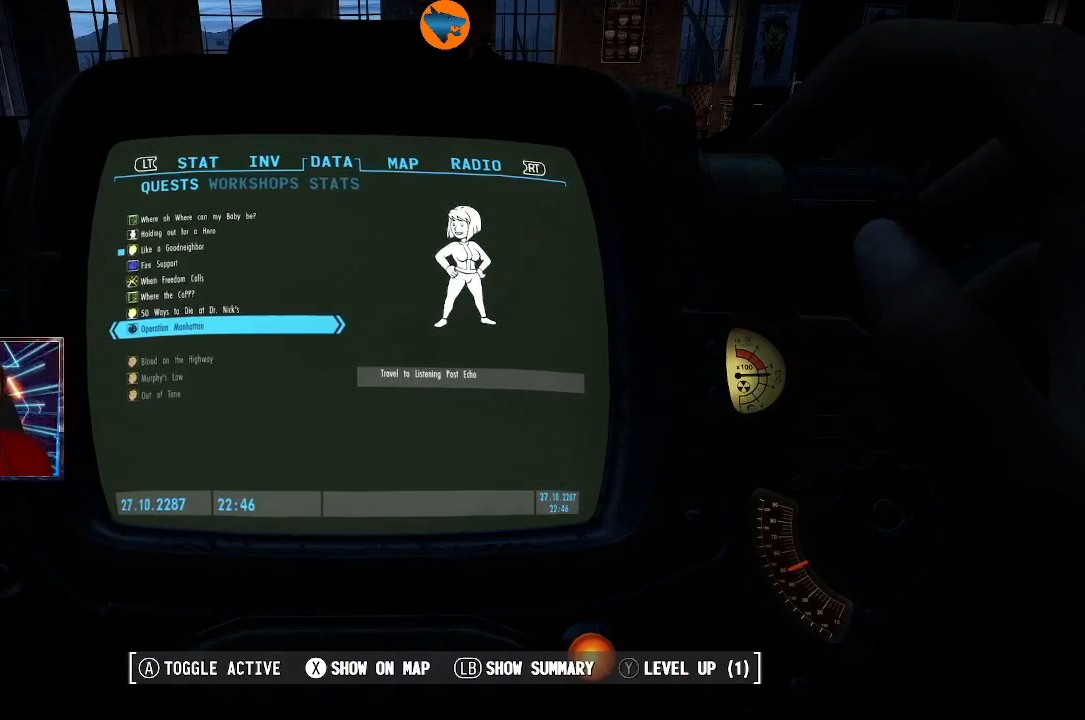
{"buttons": [], "left_stick": "center", "right_stick": "center", "events": []}
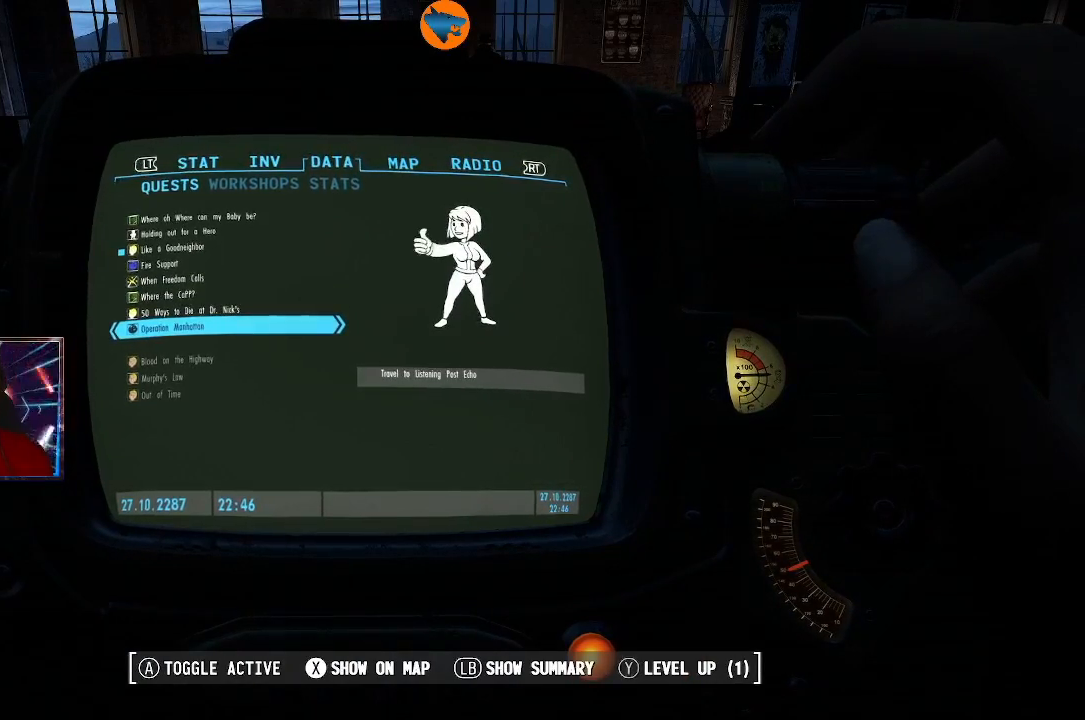
{"buttons": [], "left_stick": "center", "right_stick": "center", "events": []}
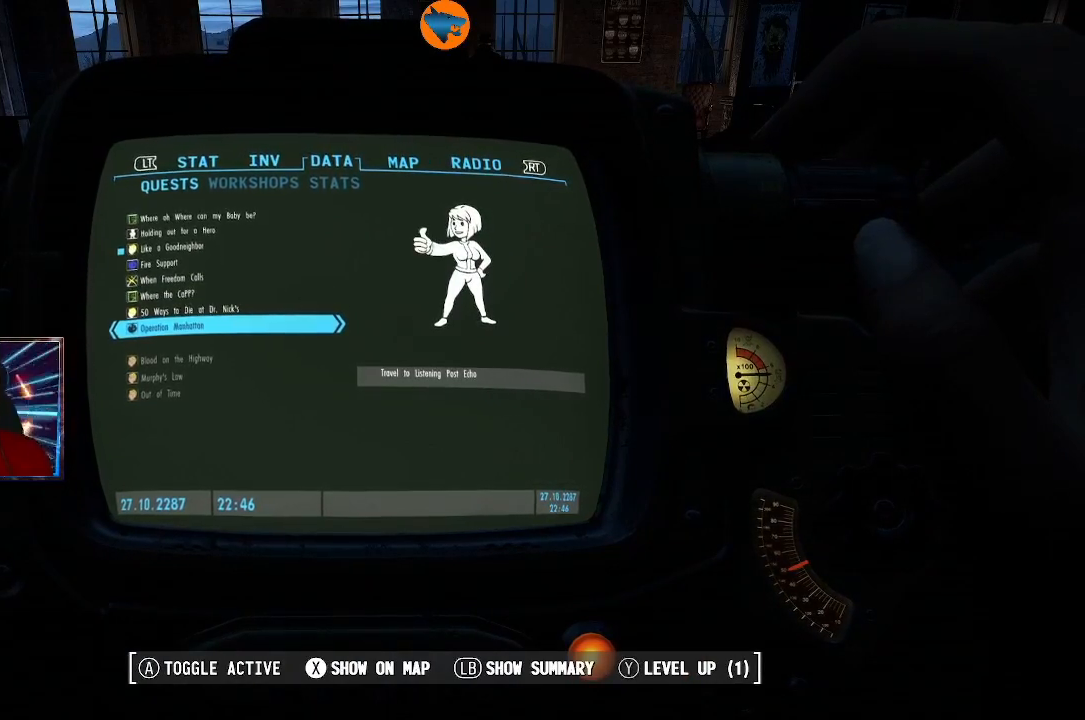
{"buttons": [], "left_stick": "center", "right_stick": "center", "events": []}
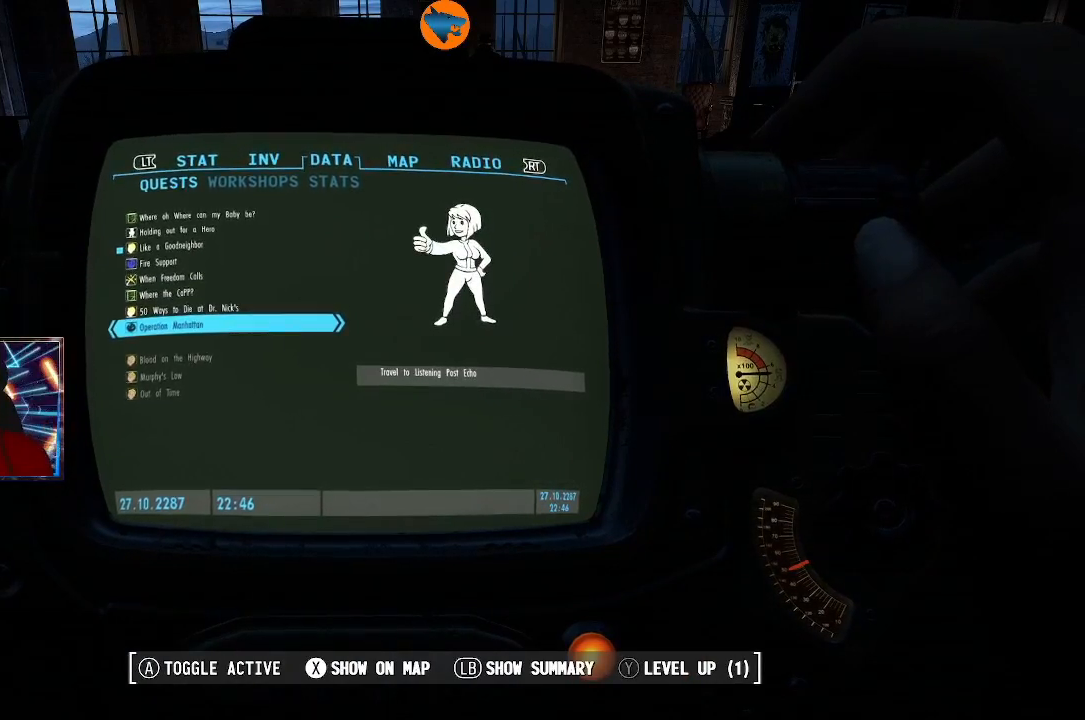
{"buttons": [], "left_stick": "center", "right_stick": "center", "events": [[367, "DPAD_UP", "down"], [500, "DPAD_UP", "up"]]}
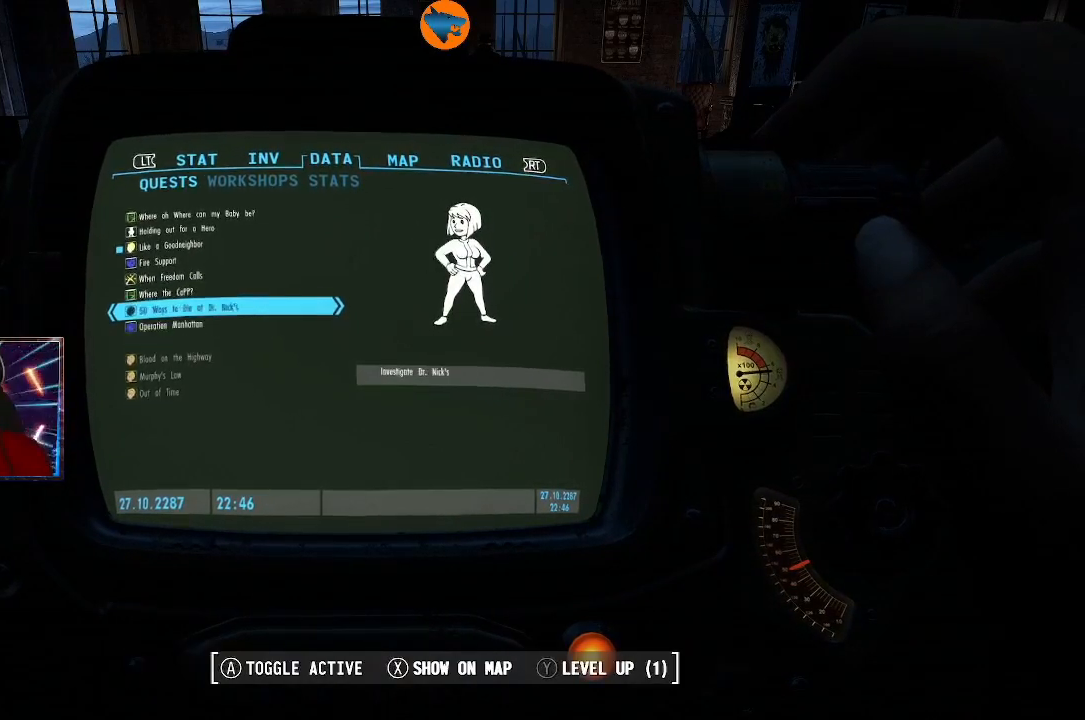
{"buttons": [], "left_stick": "center", "right_stick": "center", "events": [[167, "DPAD_UP", "down"], [233, "DPAD_UP", "up"], [400, "DPAD_UP", "down"], [467, "DPAD_UP", "up"]]}
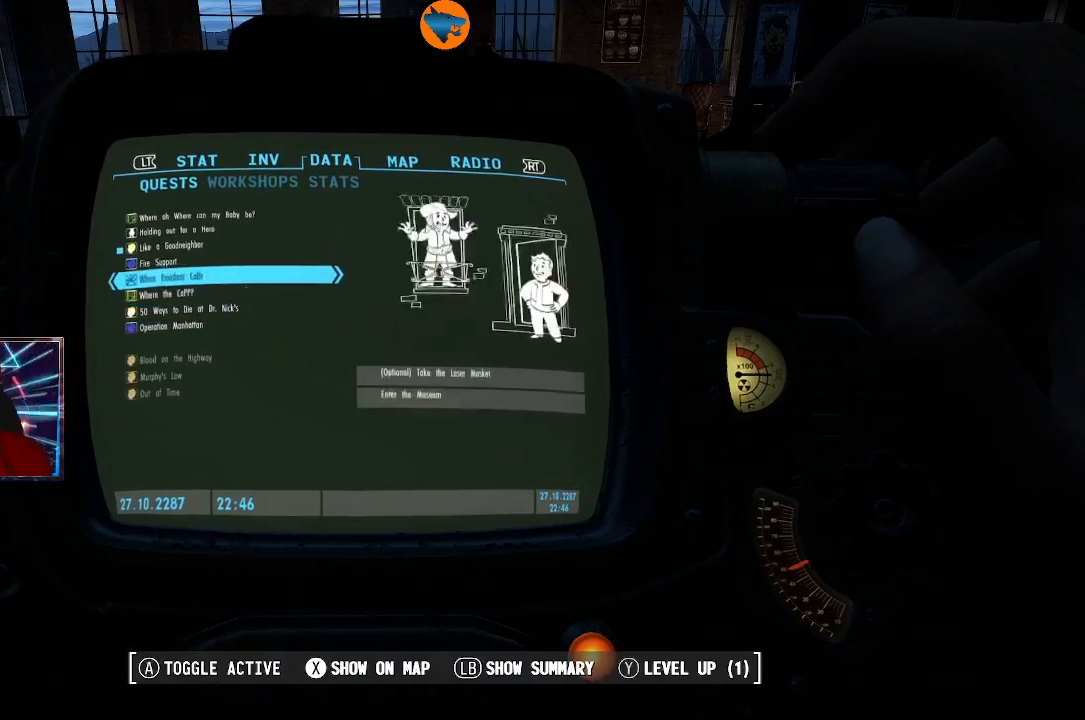
{"buttons": [], "left_stick": "center", "right_stick": "center", "events": [[100, "DPAD_UP", "down"], [200, "DPAD_UP", "up"], [300, "DPAD_UP", "down"], [400, "DPAD_UP", "up"]]}
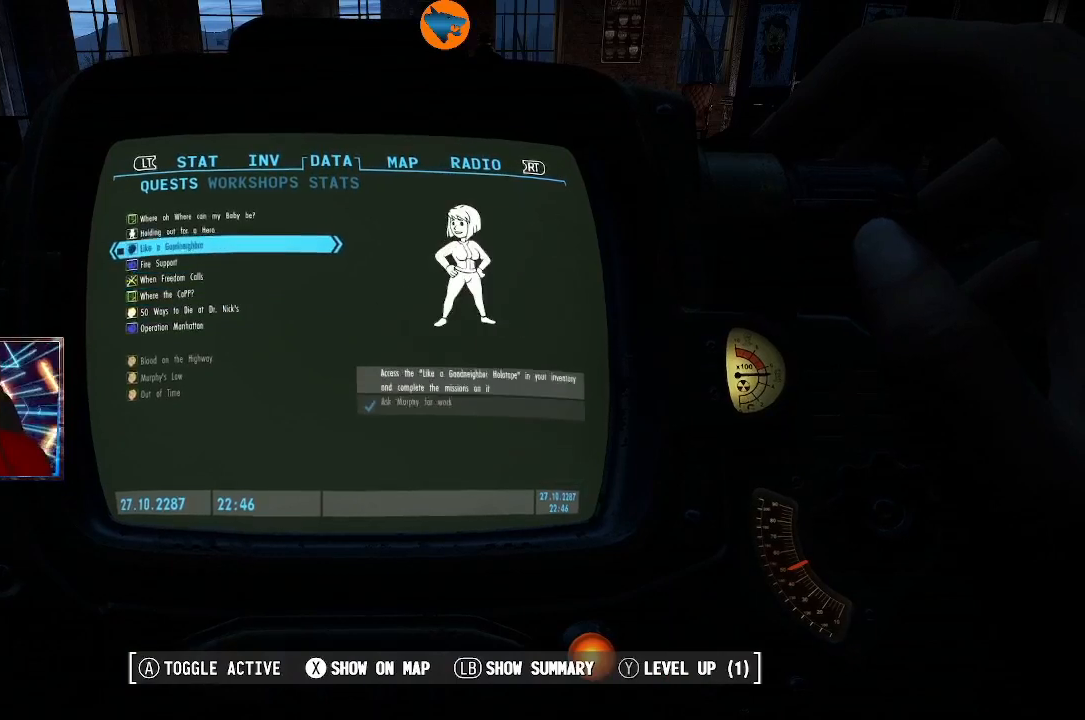
{"buttons": [], "left_stick": "center", "right_stick": "center", "events": [[33, "DPAD_UP", "down"], [133, "DPAD_UP", "up"], [233, "DPAD_UP", "down"], [333, "DPAD_UP", "up"]]}
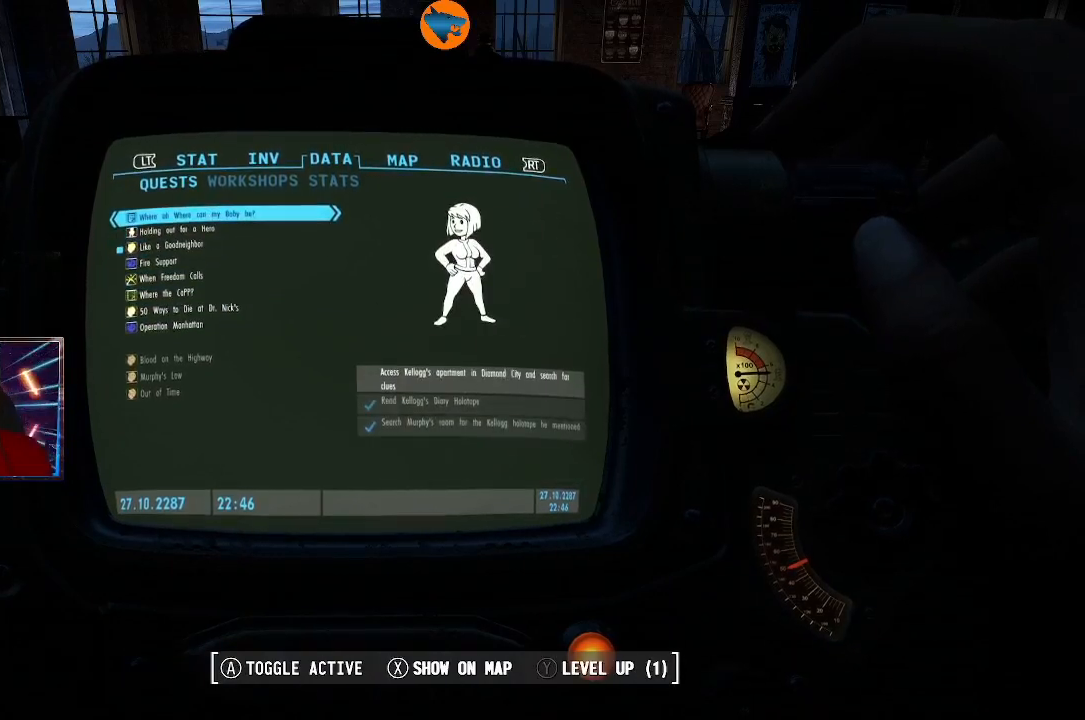
{"buttons": [], "left_stick": "center", "right_stick": "center", "events": []}
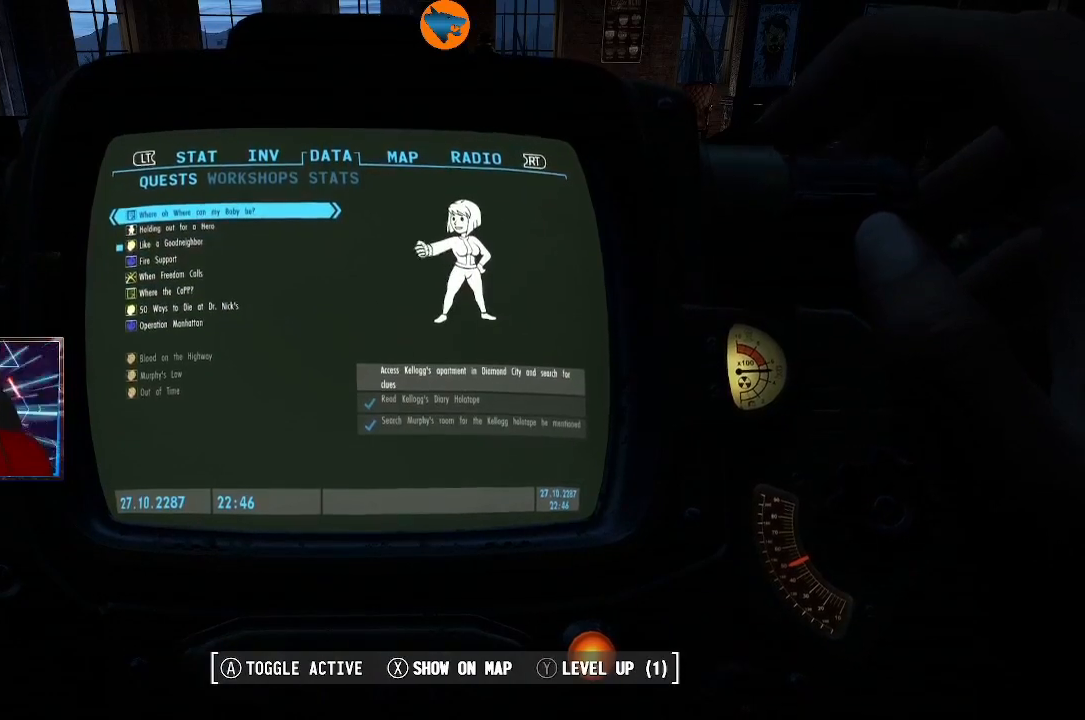
{"buttons": [], "left_stick": "center", "right_stick": "center", "events": []}
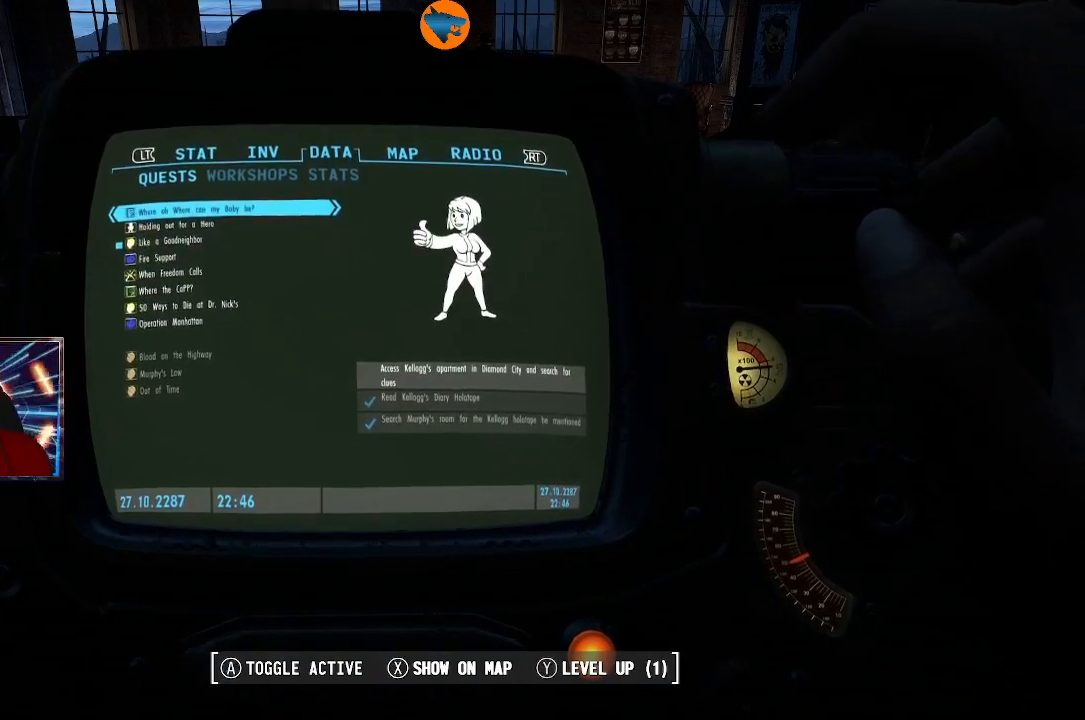
{"buttons": [], "left_stick": "center", "right_stick": "center", "events": []}
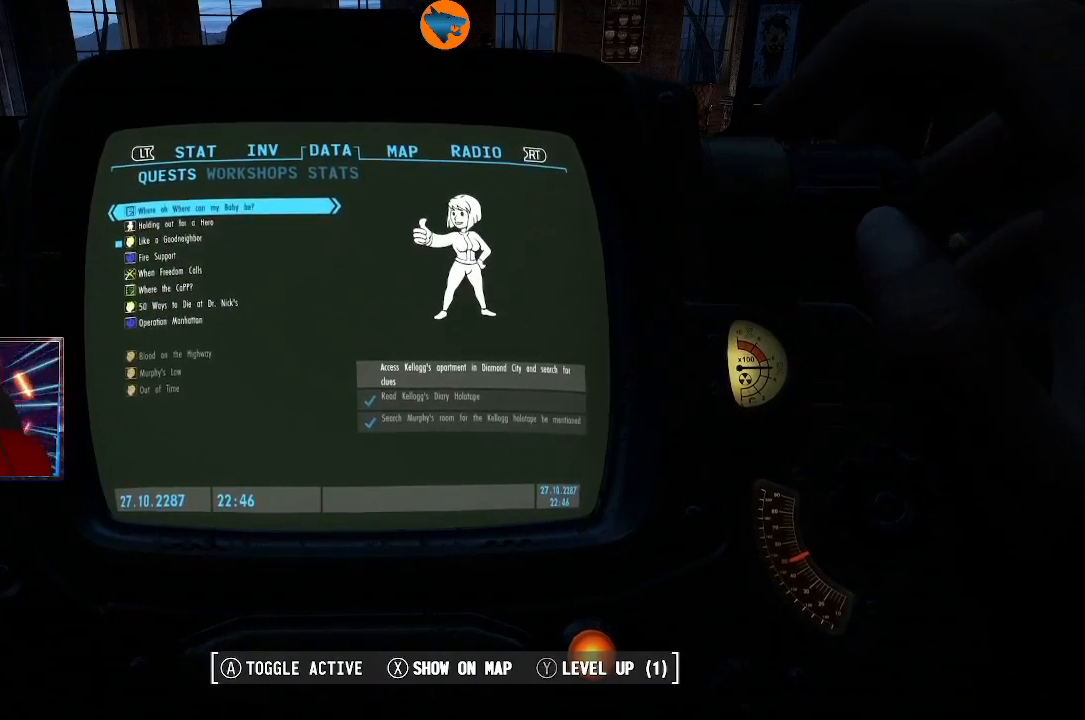
{"buttons": [], "left_stick": "center", "right_stick": "center", "events": [[333, "DPAD_DOWN", "down"], [433, "DPAD_DOWN", "up"]]}
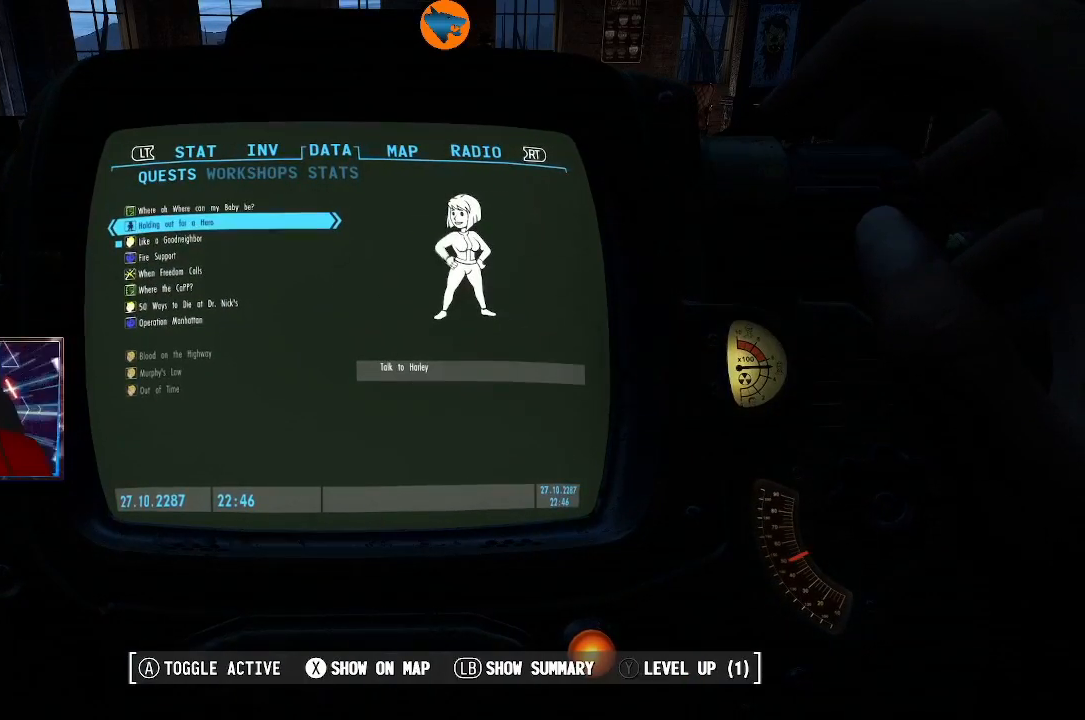
{"buttons": [], "left_stick": "center", "right_stick": "center", "events": []}
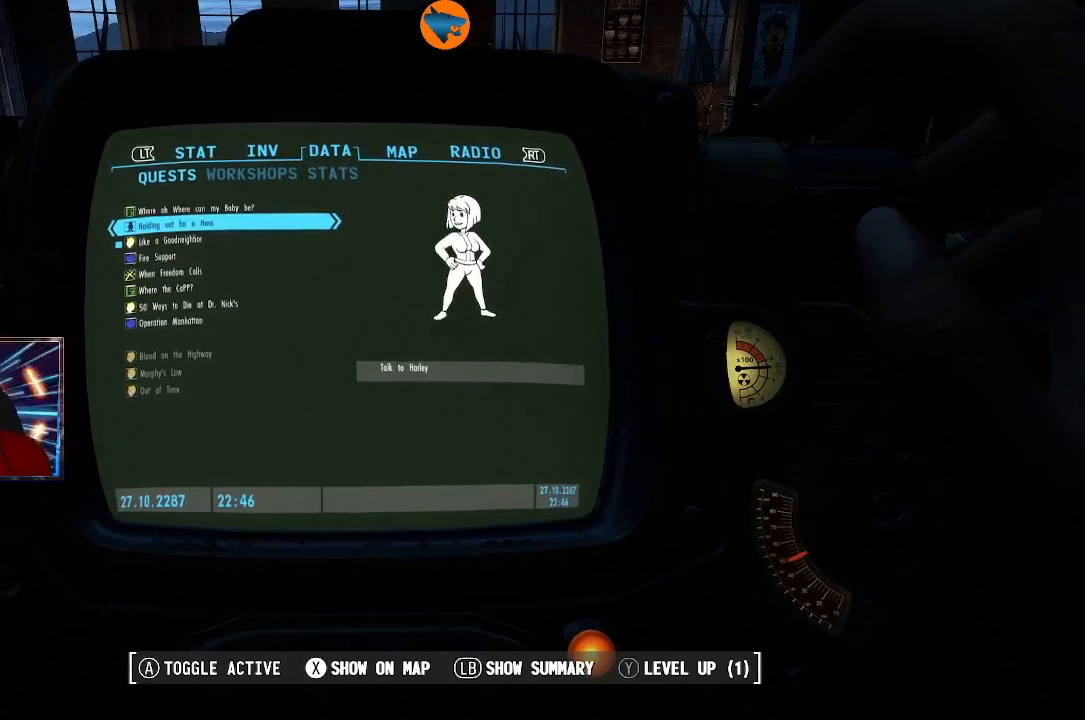
{"buttons": [], "left_stick": "center", "right_stick": "center", "events": []}